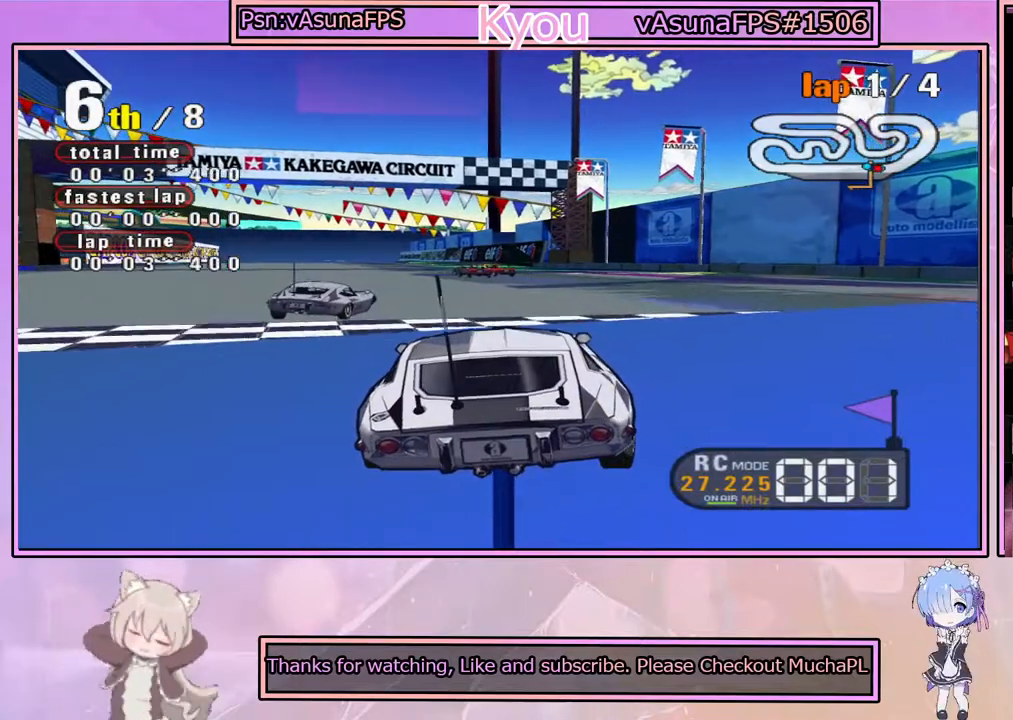
Gameplay with a controller (PlayStation layout); each line is a JSON object with the inputs held at the frame after it. "events" lists button and stick changes between this image and that frame as [ms after this image, input, new state], when the widget could be followed in between.
{"buttons": ["CROSS"], "left_stick": "center", "right_stick": "center", "events": [[150, "left_stick", "left"], [267, "left_stick", "center"]]}
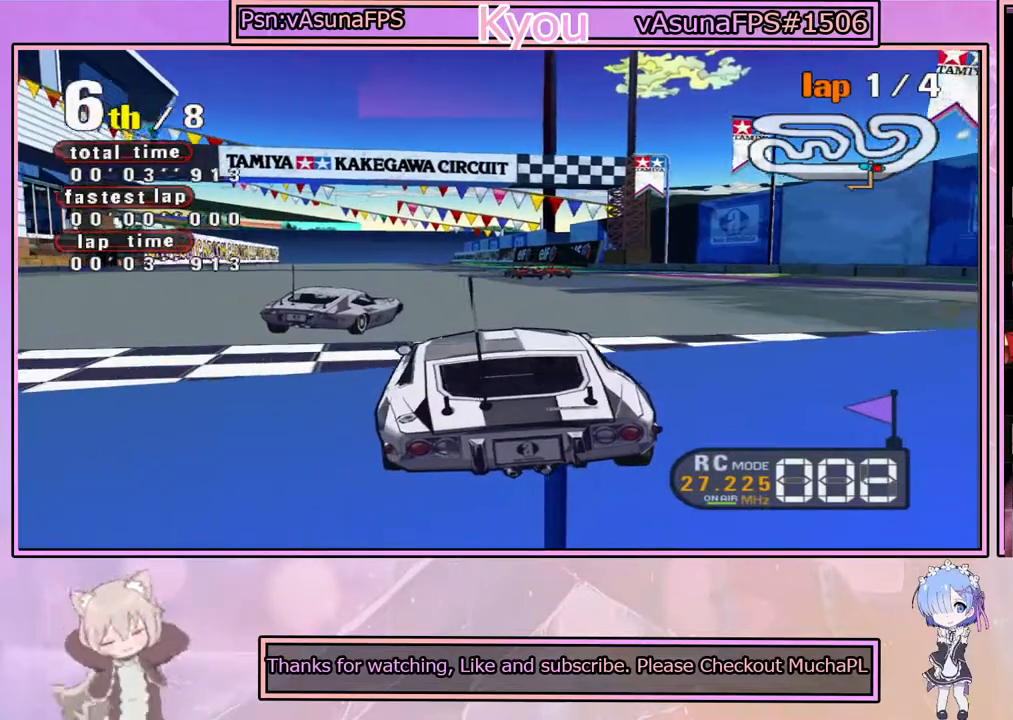
{"buttons": ["CROSS"], "left_stick": "center", "right_stick": "center", "events": [[67, "left_stick", "right"], [167, "left_stick", "center"]]}
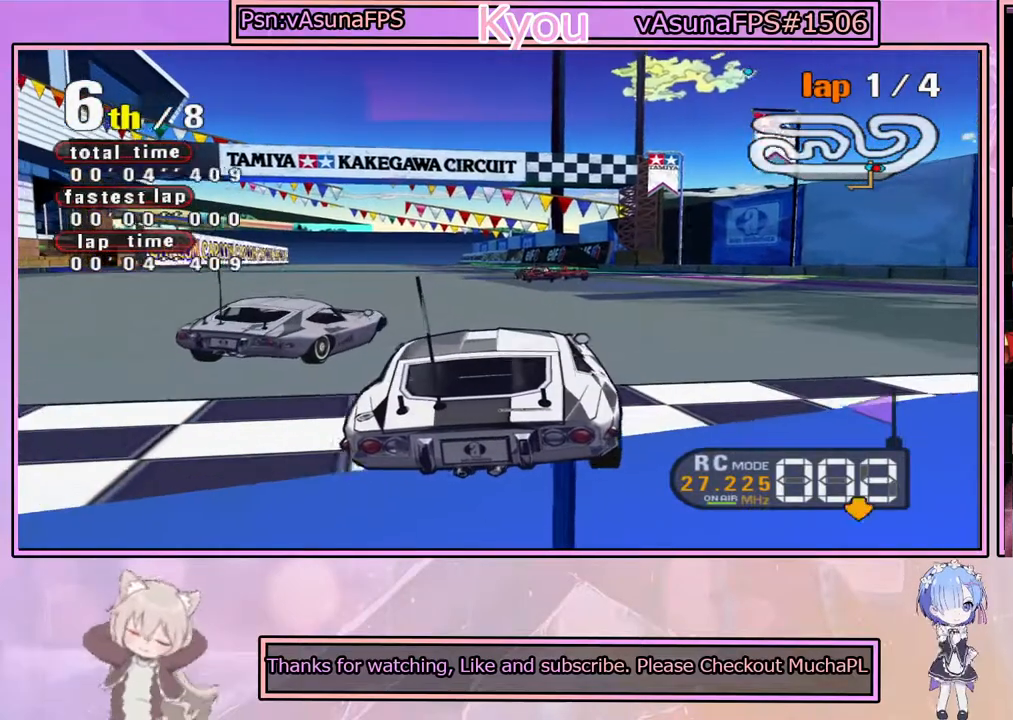
{"buttons": ["CROSS"], "left_stick": "center", "right_stick": "center", "events": [[233, "left_stick", "left"], [383, "left_stick", "center"]]}
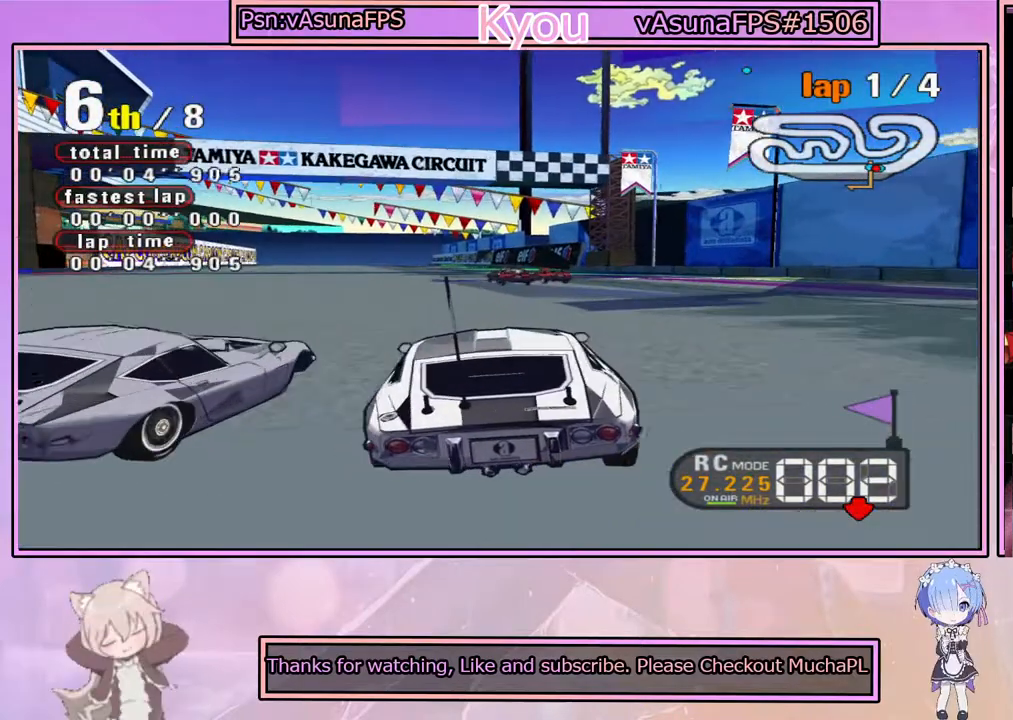
{"buttons": ["CROSS"], "left_stick": "center", "right_stick": "center", "events": []}
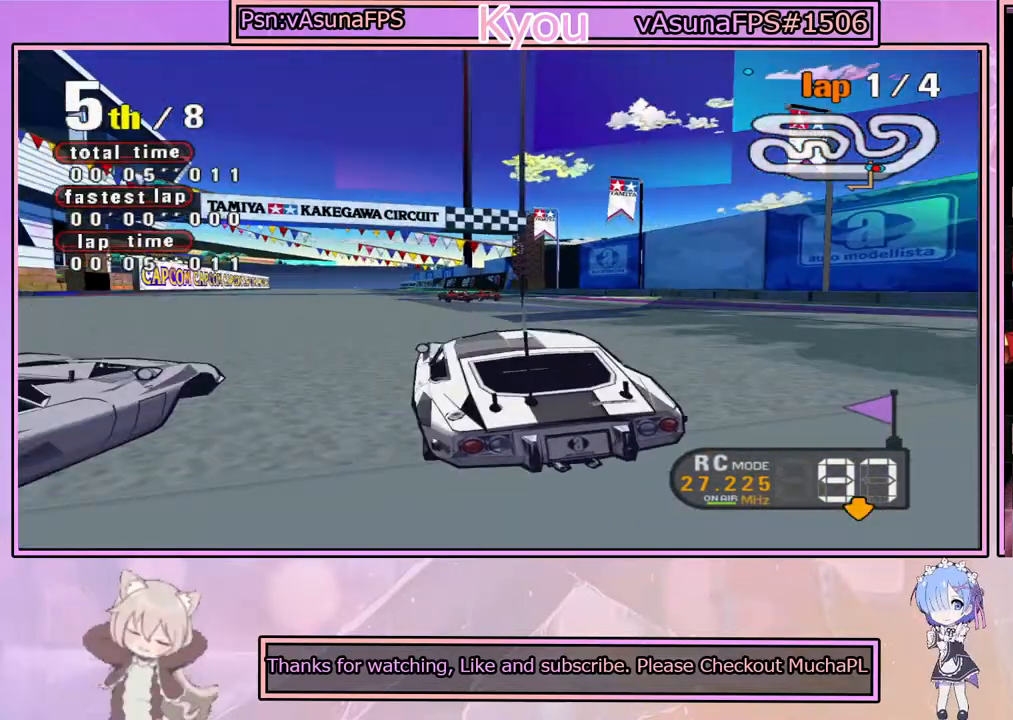
{"buttons": ["CROSS"], "left_stick": "center", "right_stick": "center", "events": []}
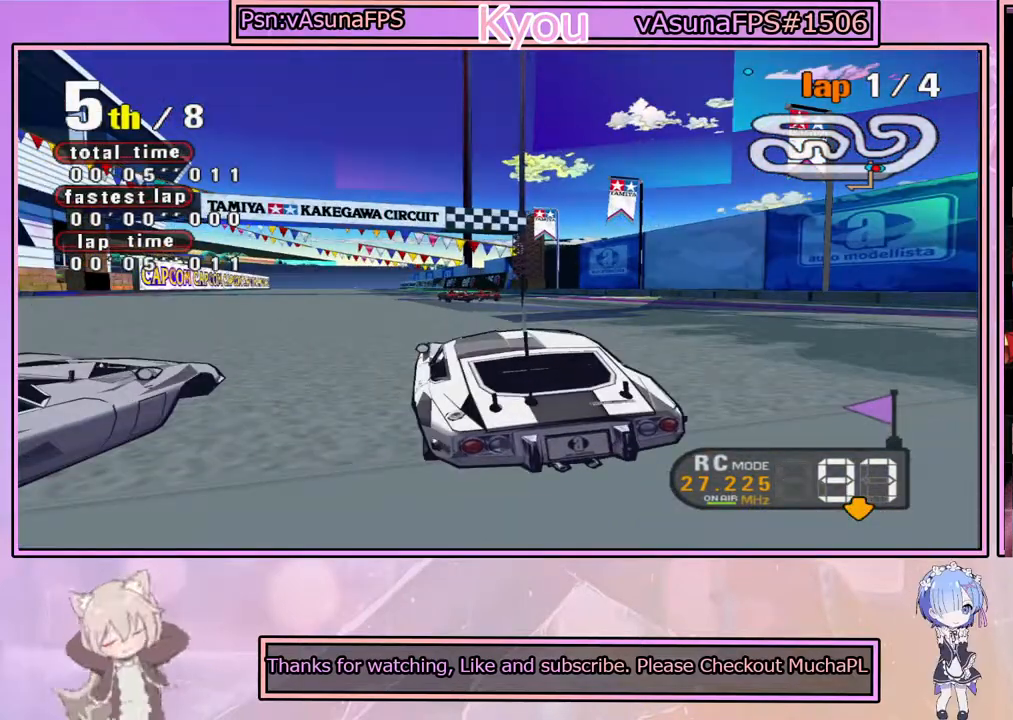
{"buttons": [], "left_stick": "center", "right_stick": "center", "events": [[167, "CROSS", "up"]]}
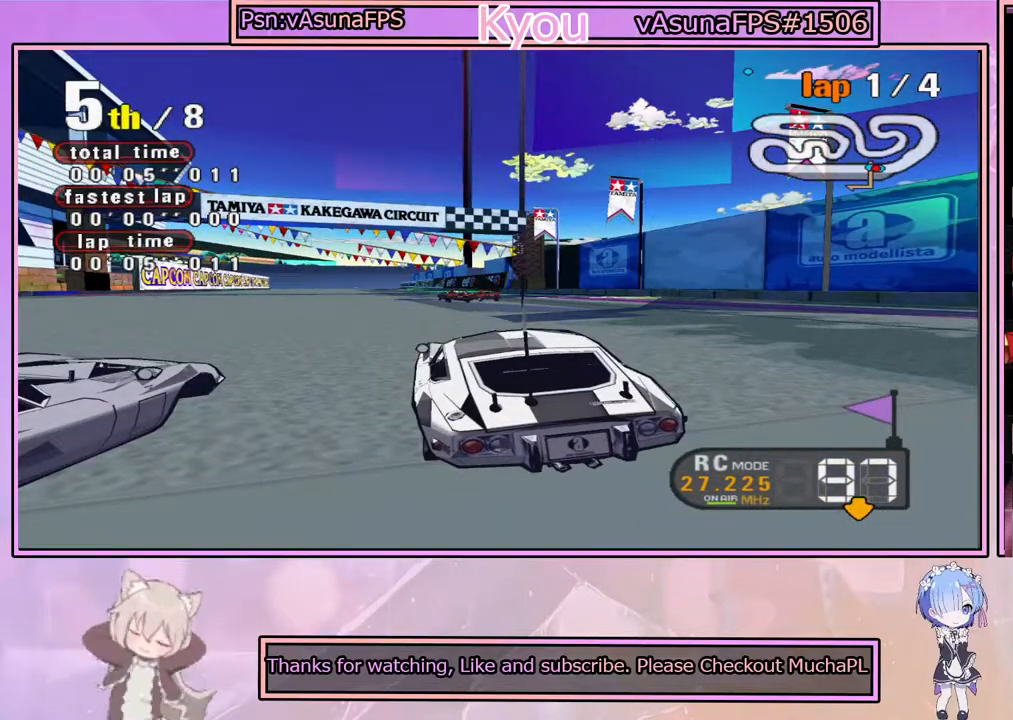
{"buttons": [], "left_stick": "center", "right_stick": "center", "events": []}
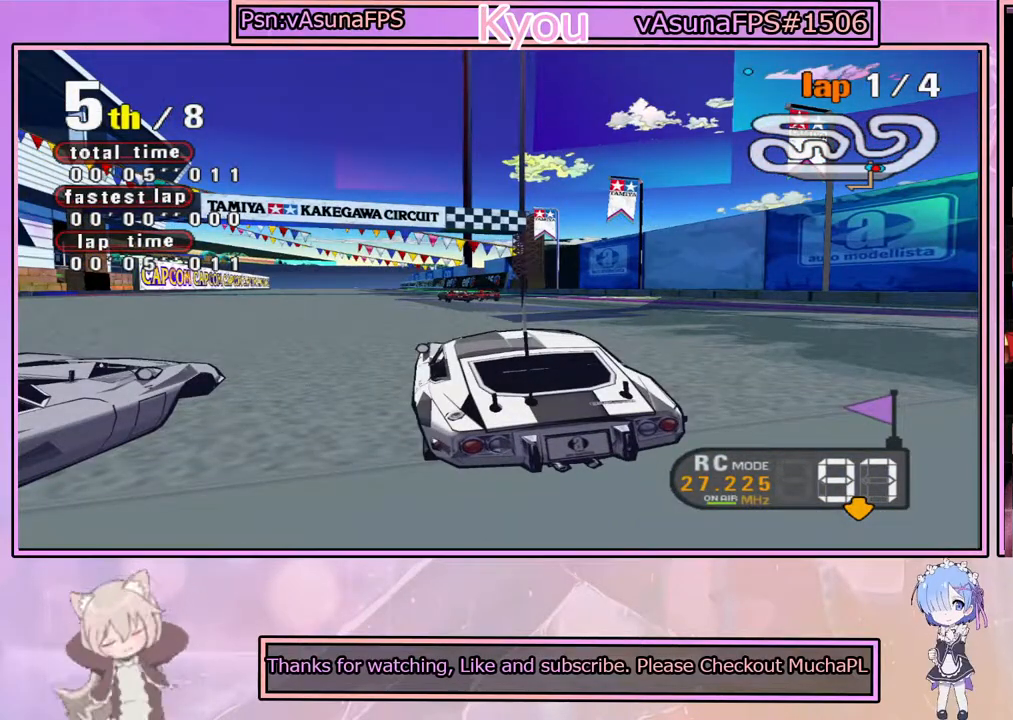
{"buttons": [], "left_stick": "center", "right_stick": "center", "events": []}
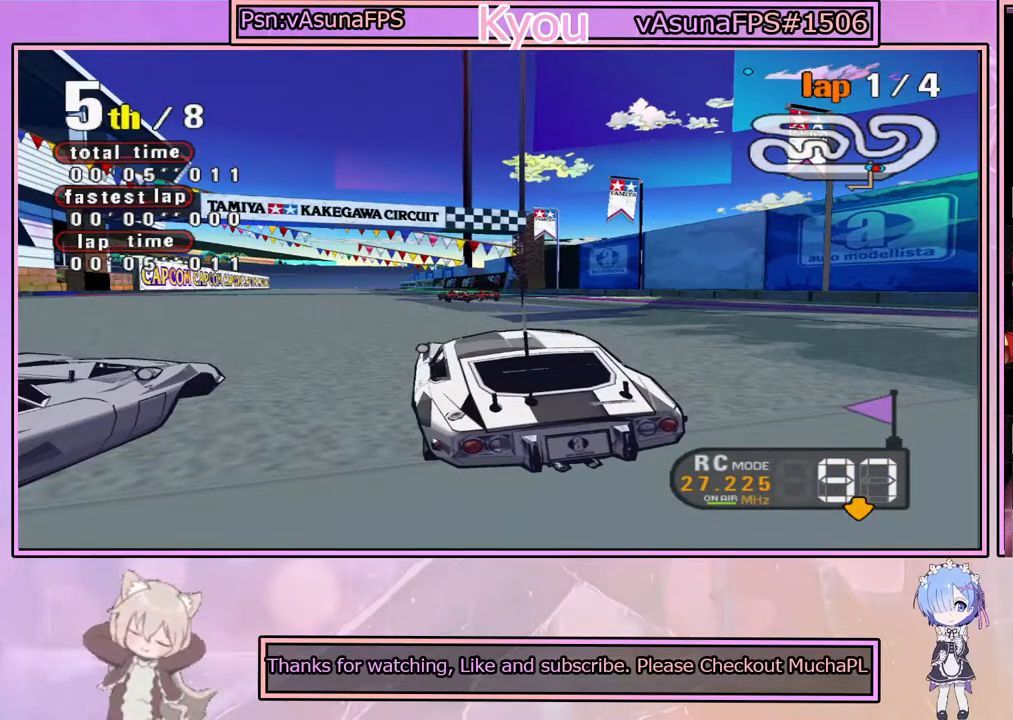
{"buttons": [], "left_stick": "center", "right_stick": "center", "events": []}
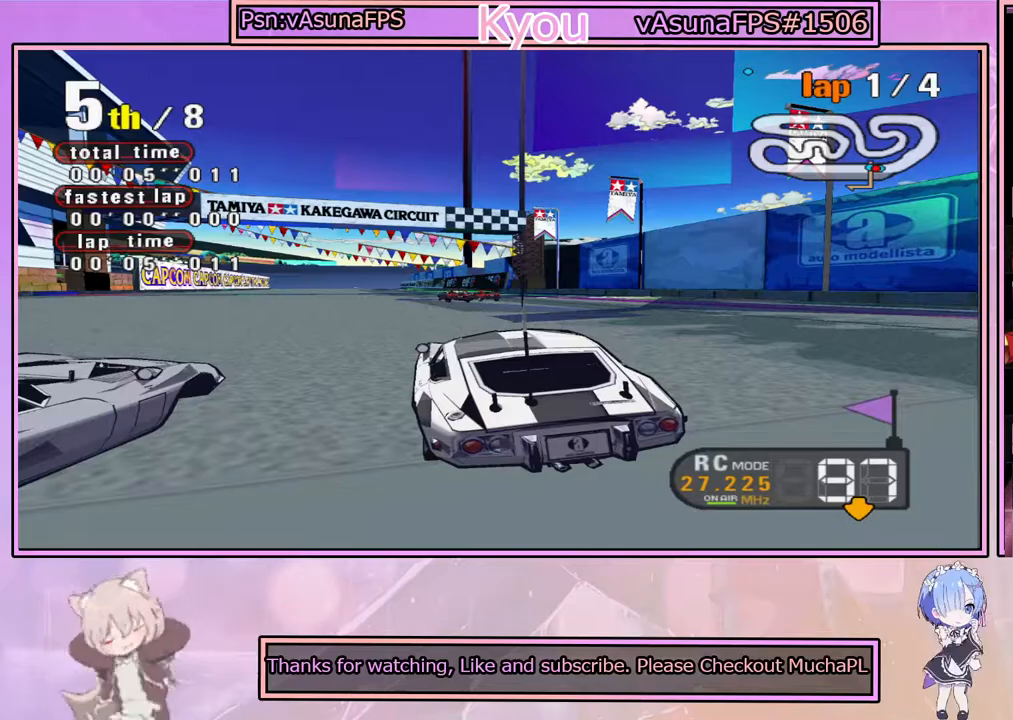
{"buttons": [], "left_stick": "center", "right_stick": "center", "events": []}
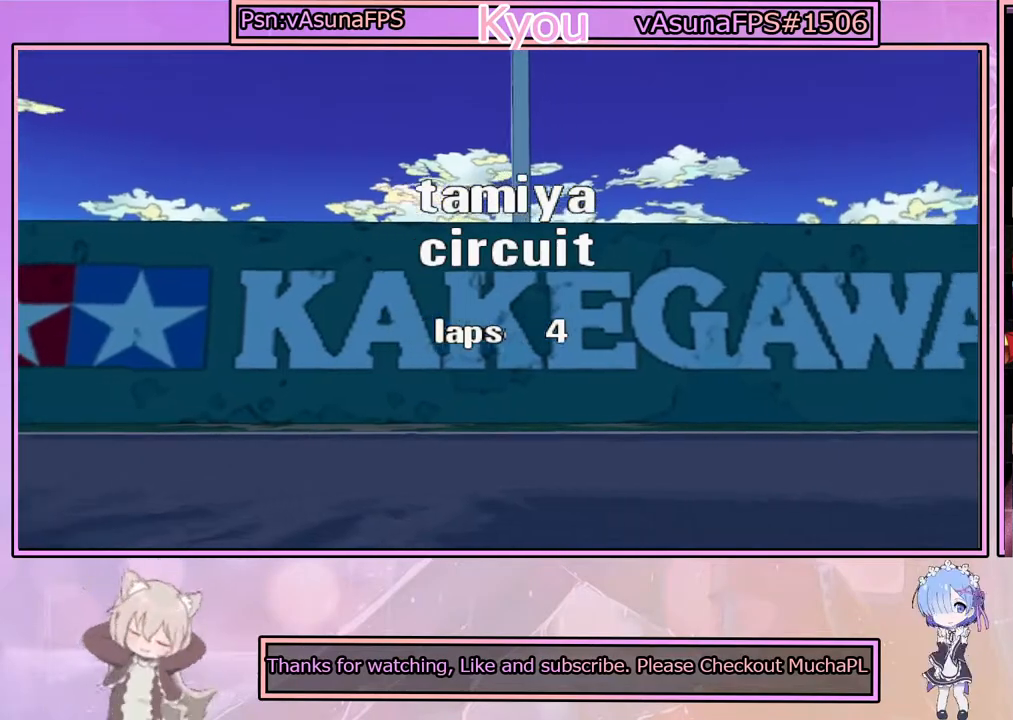
{"buttons": [], "left_stick": "center", "right_stick": "center", "events": []}
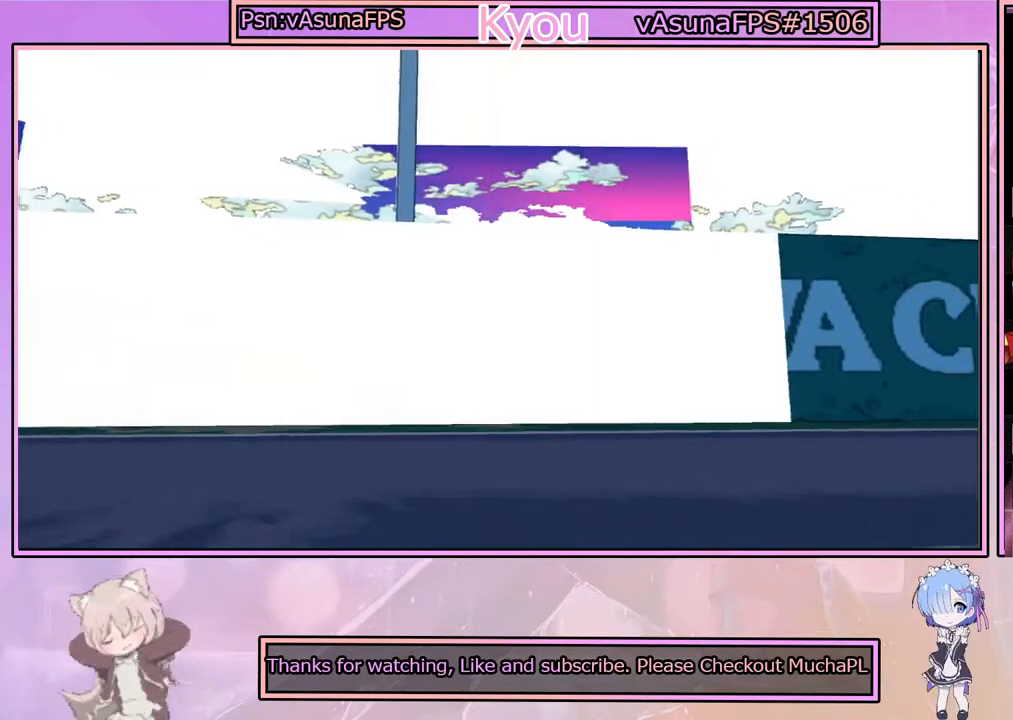
{"buttons": ["START"], "left_stick": "center", "right_stick": "center", "events": [[367, "START", "down"]]}
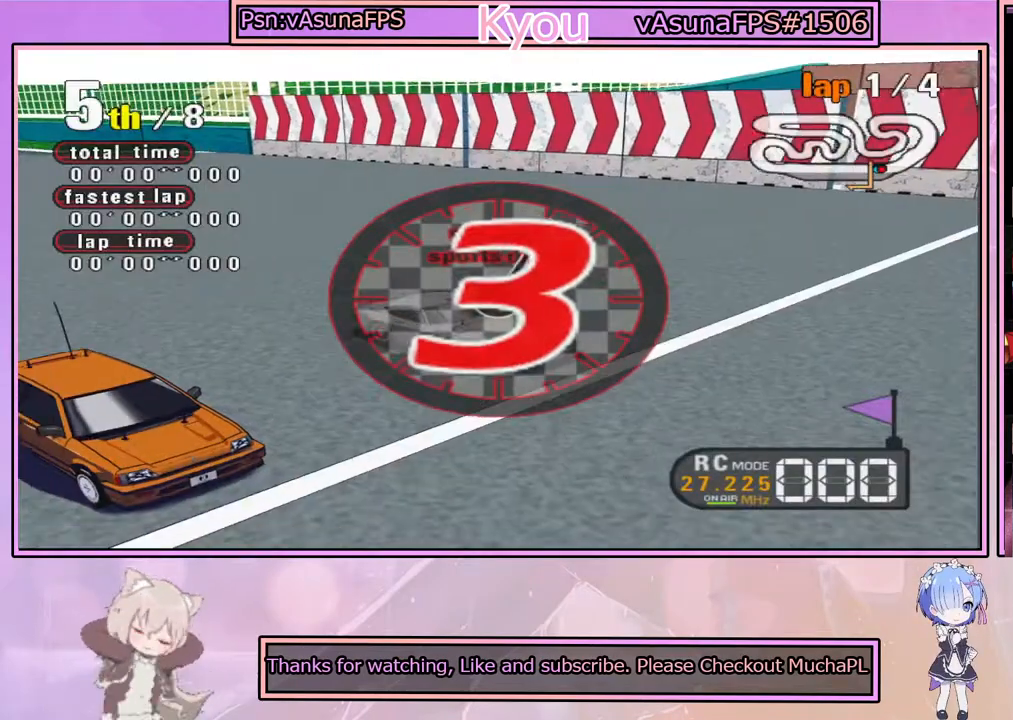
{"buttons": [], "left_stick": "center", "right_stick": "center", "events": [[33, "START", "up"]]}
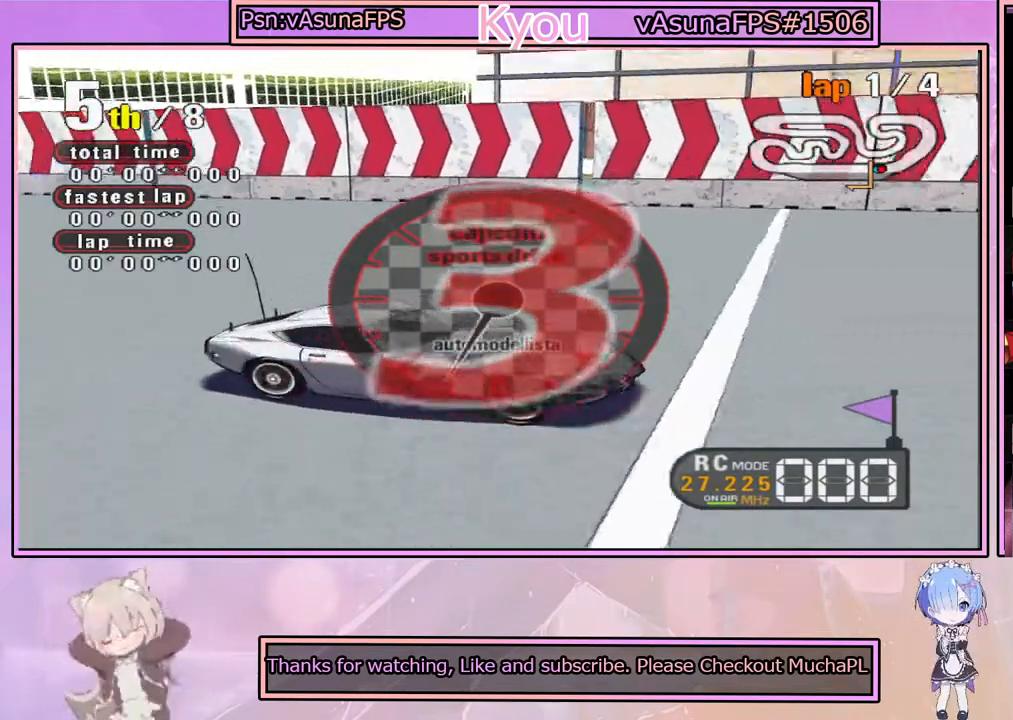
{"buttons": ["SQUARE"], "left_stick": "center", "right_stick": "center", "events": [[383, "SQUARE", "down"]]}
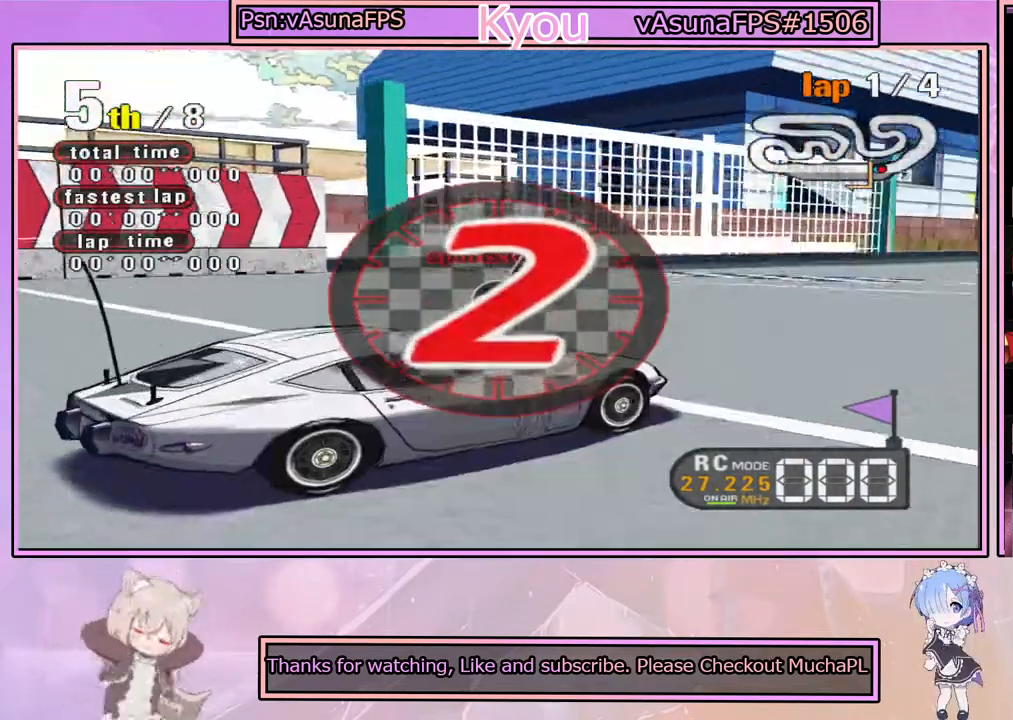
{"buttons": ["SQUARE"], "left_stick": "center", "right_stick": "center", "events": []}
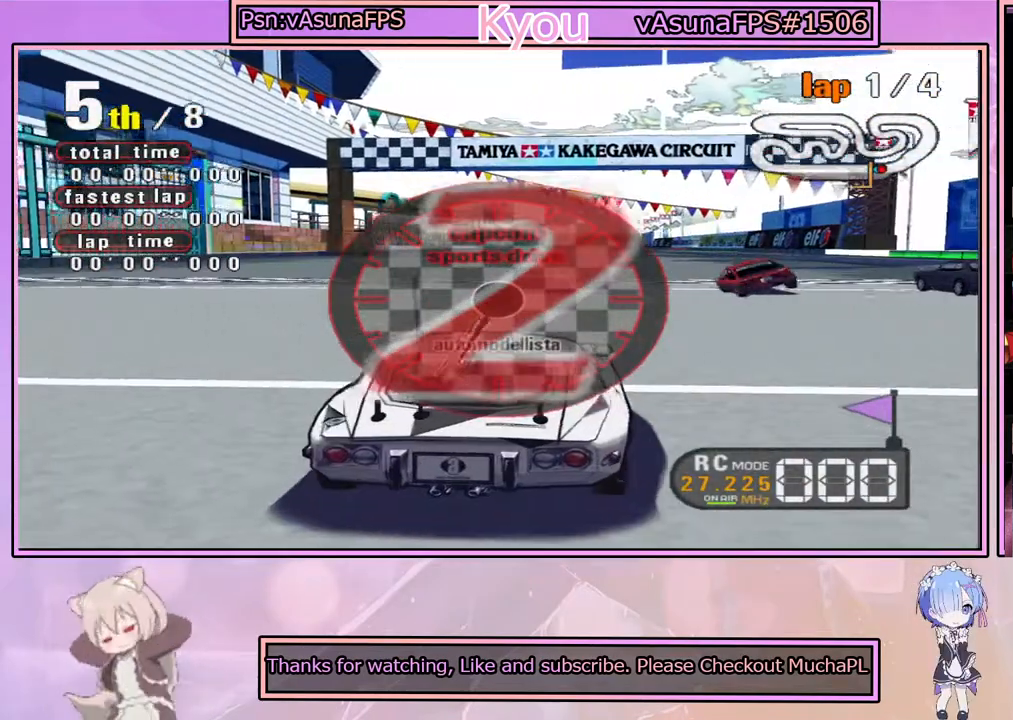
{"buttons": ["CROSS"], "left_stick": "center", "right_stick": "center", "events": [[333, "SQUARE", "up"], [417, "CROSS", "down"]]}
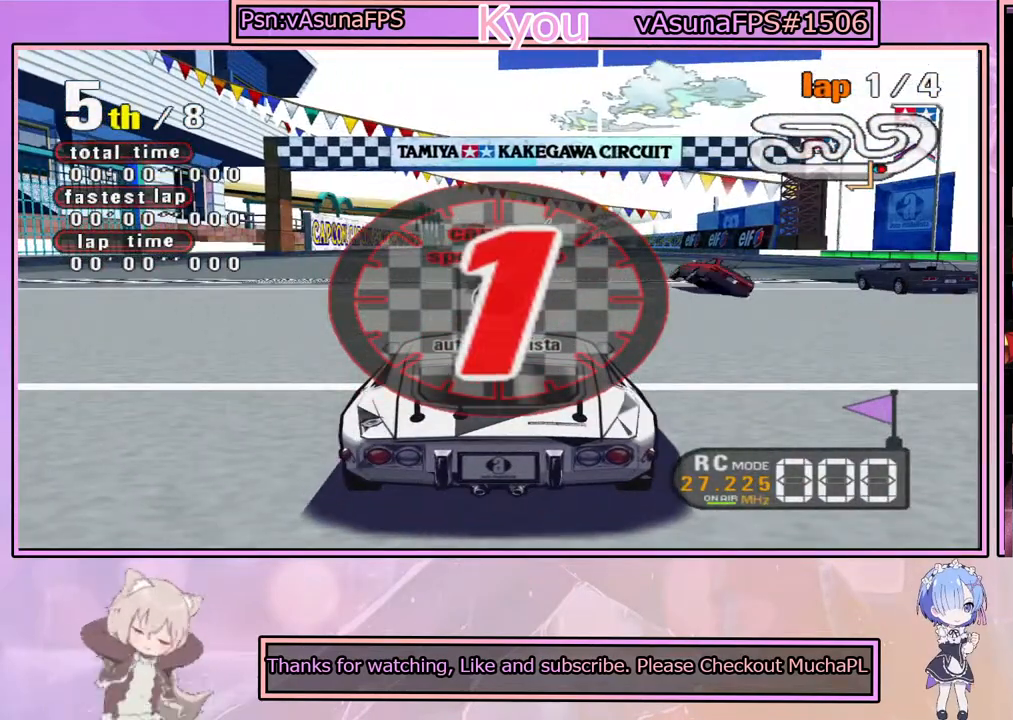
{"buttons": [], "left_stick": "center", "right_stick": "center", "events": [[317, "CROSS", "up"]]}
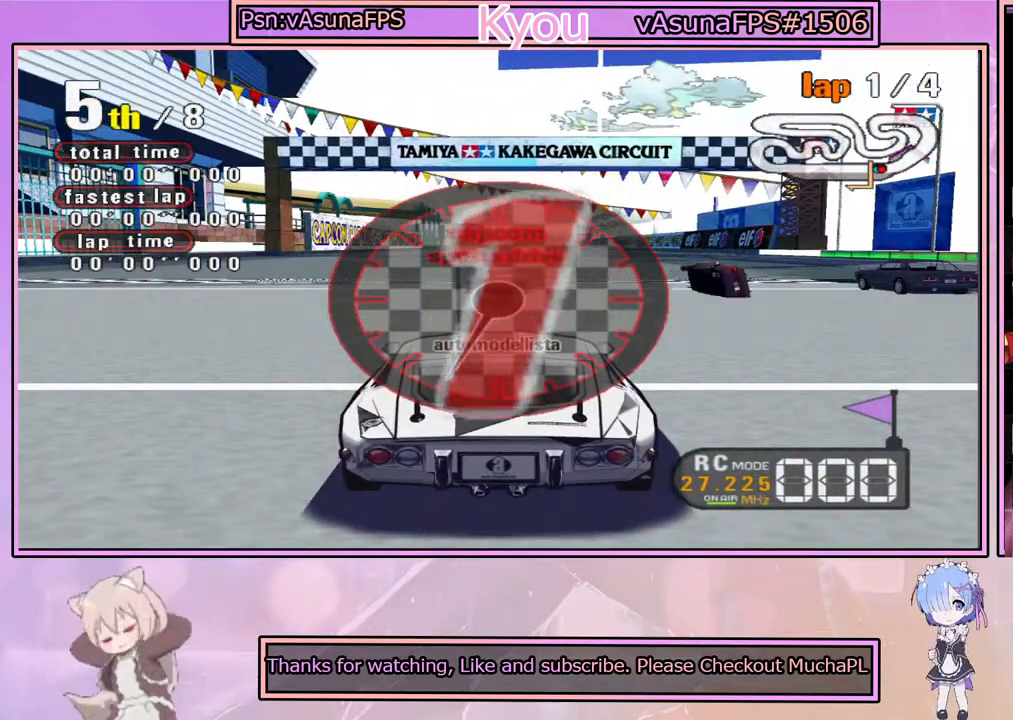
{"buttons": ["CROSS"], "left_stick": "center", "right_stick": "center", "events": [[267, "CROSS", "down"]]}
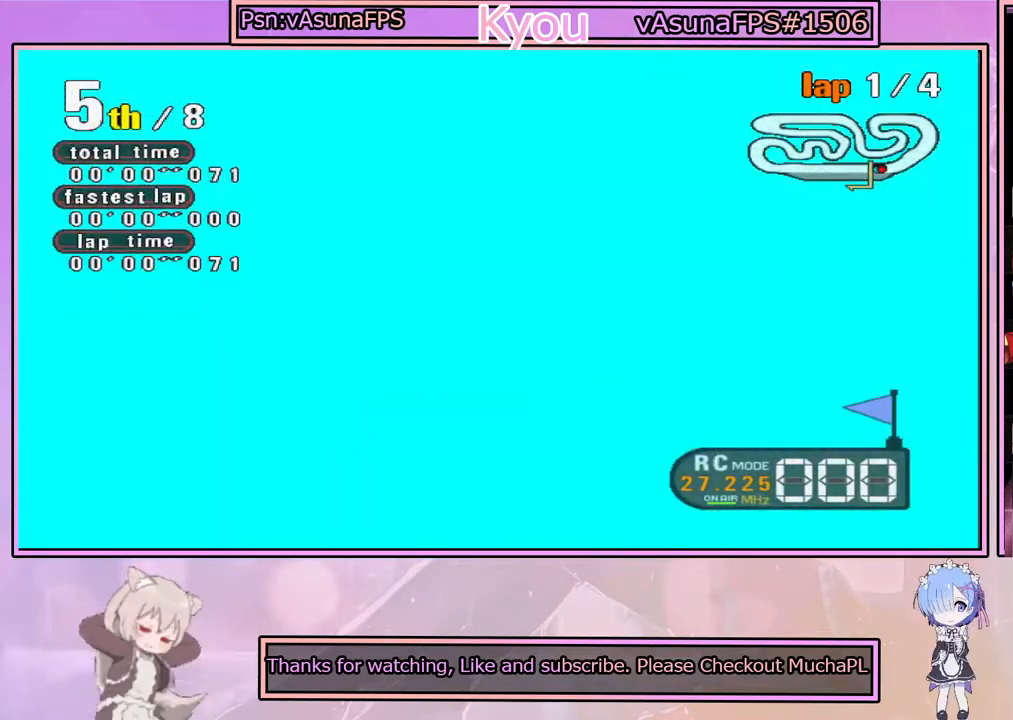
{"buttons": ["CROSS"], "left_stick": "center", "right_stick": "center", "events": []}
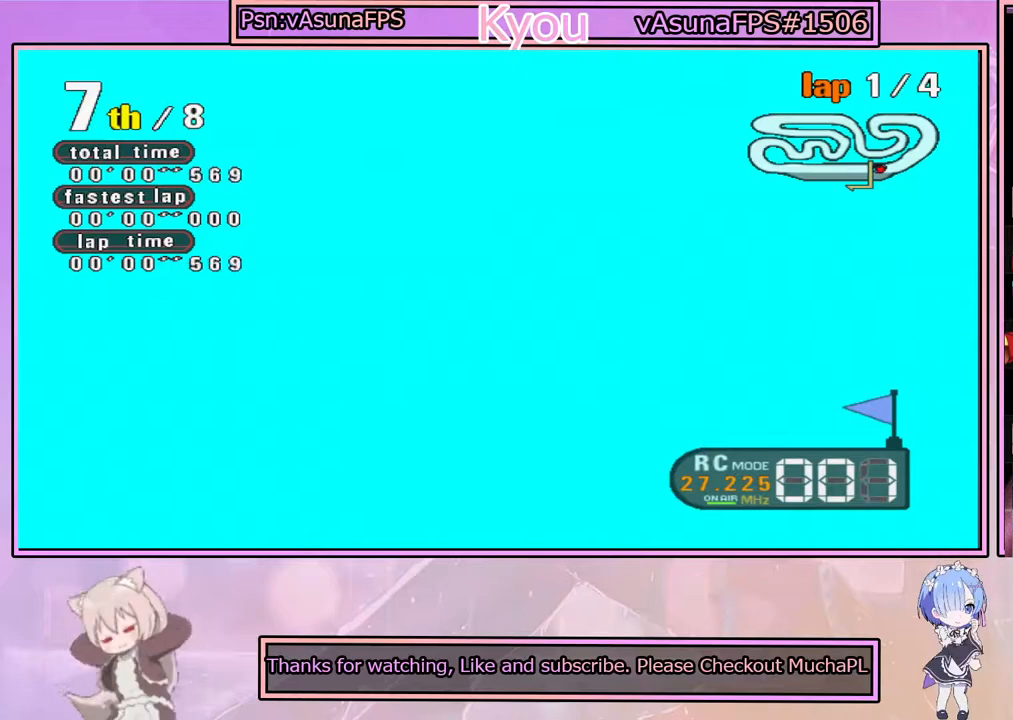
{"buttons": ["CROSS"], "left_stick": "center", "right_stick": "center", "events": []}
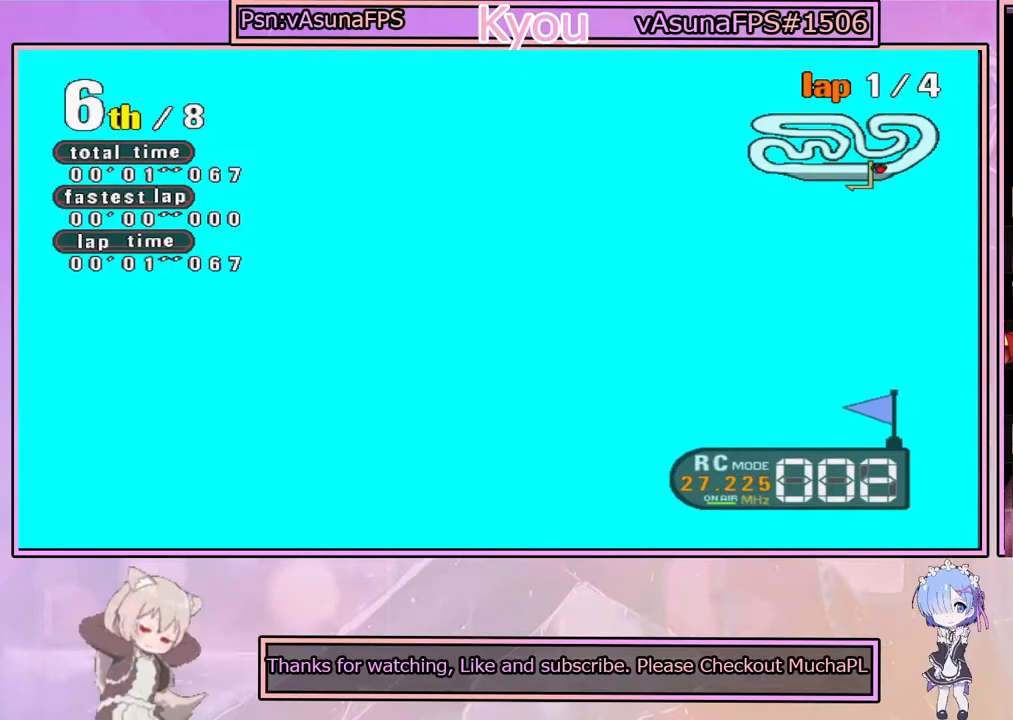
{"buttons": ["CROSS"], "left_stick": "center", "right_stick": "center", "events": []}
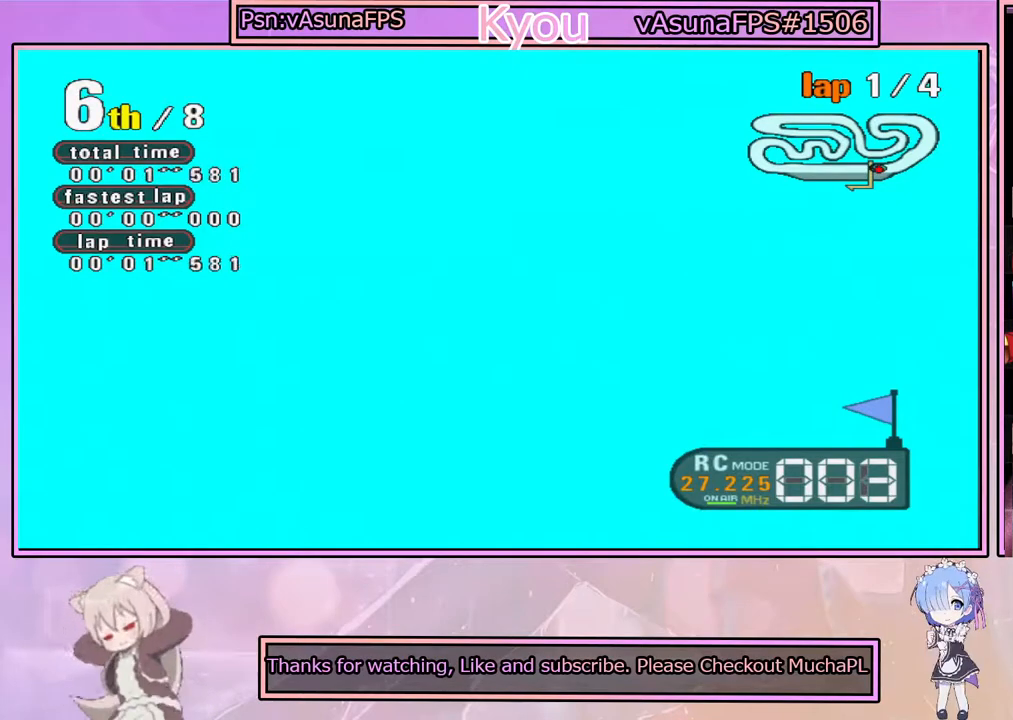
{"buttons": ["CROSS"], "left_stick": "center", "right_stick": "center", "events": []}
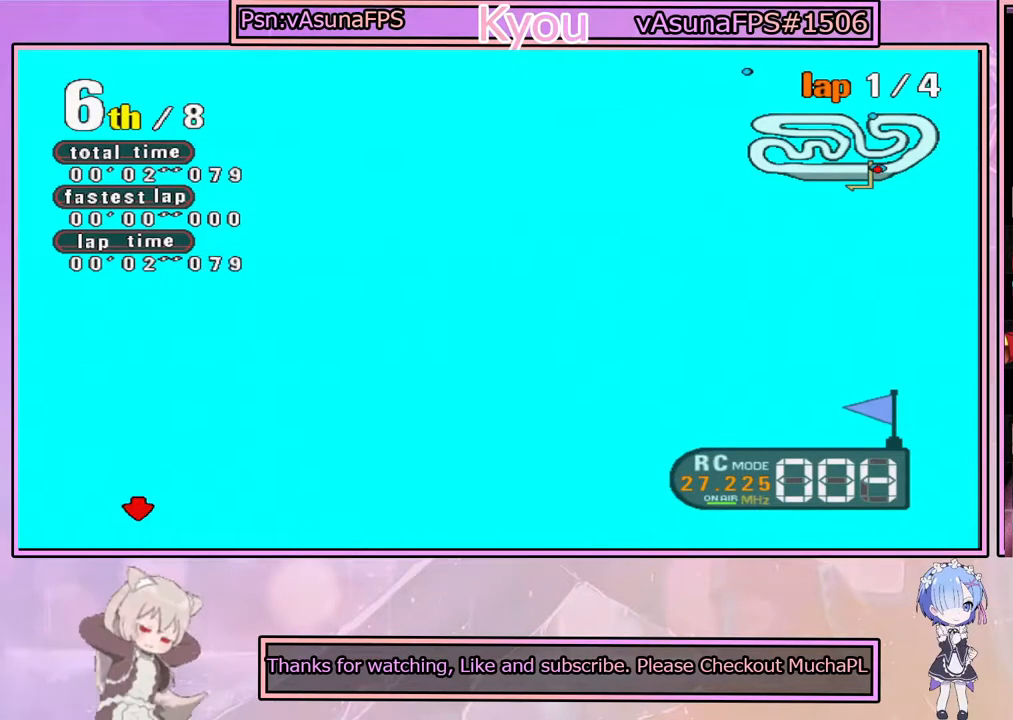
{"buttons": ["CROSS"], "left_stick": "center", "right_stick": "center", "events": []}
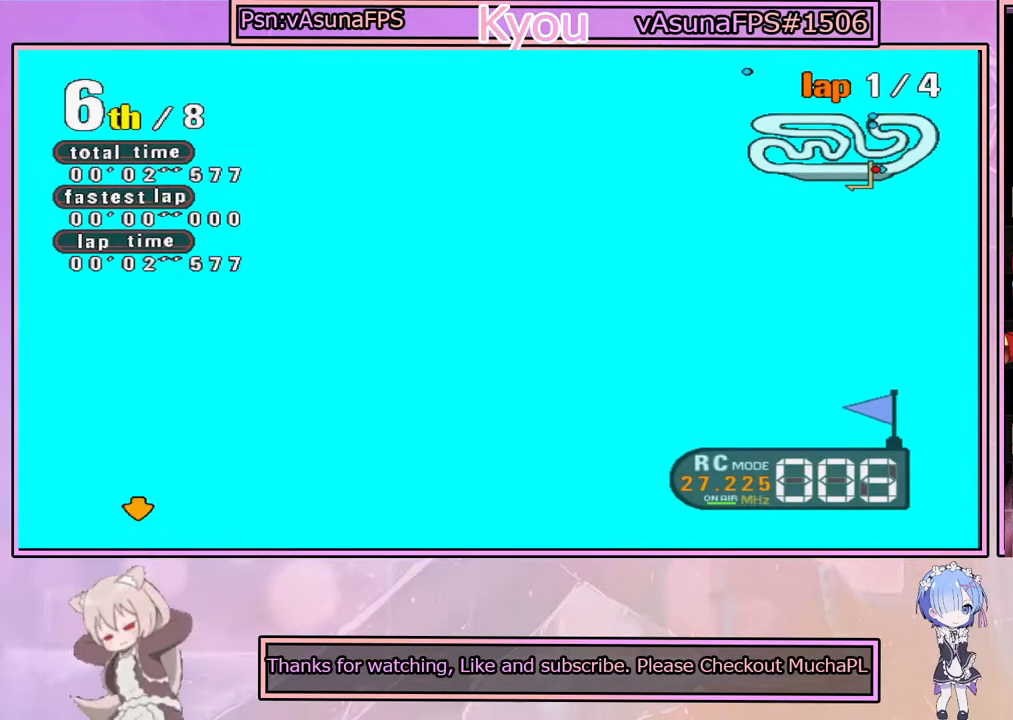
{"buttons": ["CROSS"], "left_stick": "center", "right_stick": "center", "events": []}
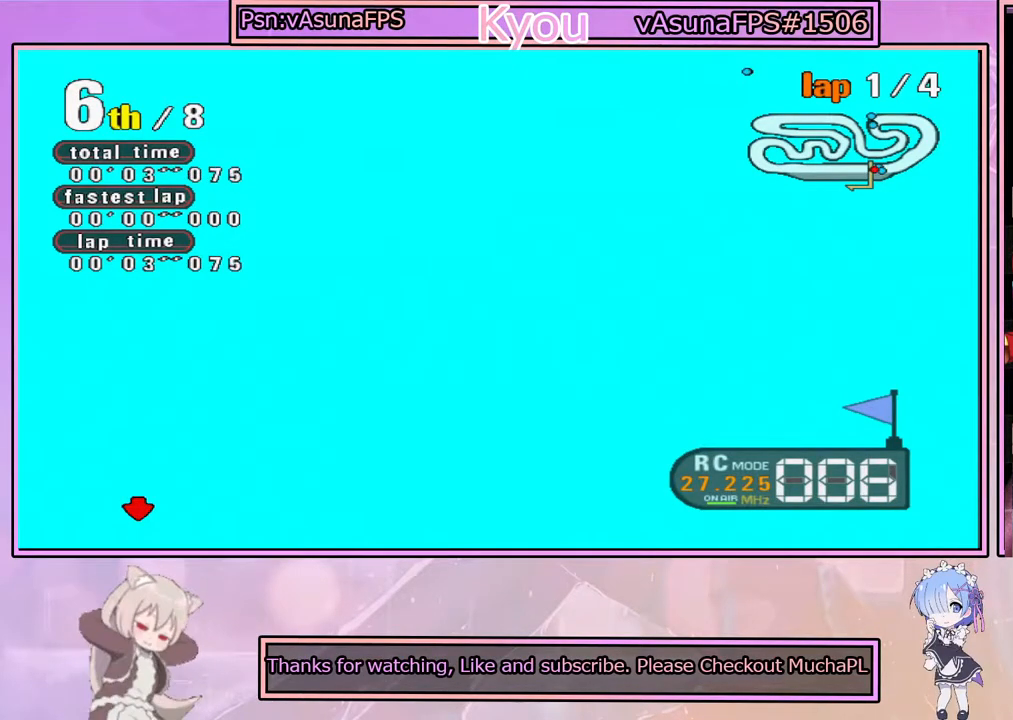
{"buttons": ["CROSS"], "left_stick": "center", "right_stick": "center", "events": []}
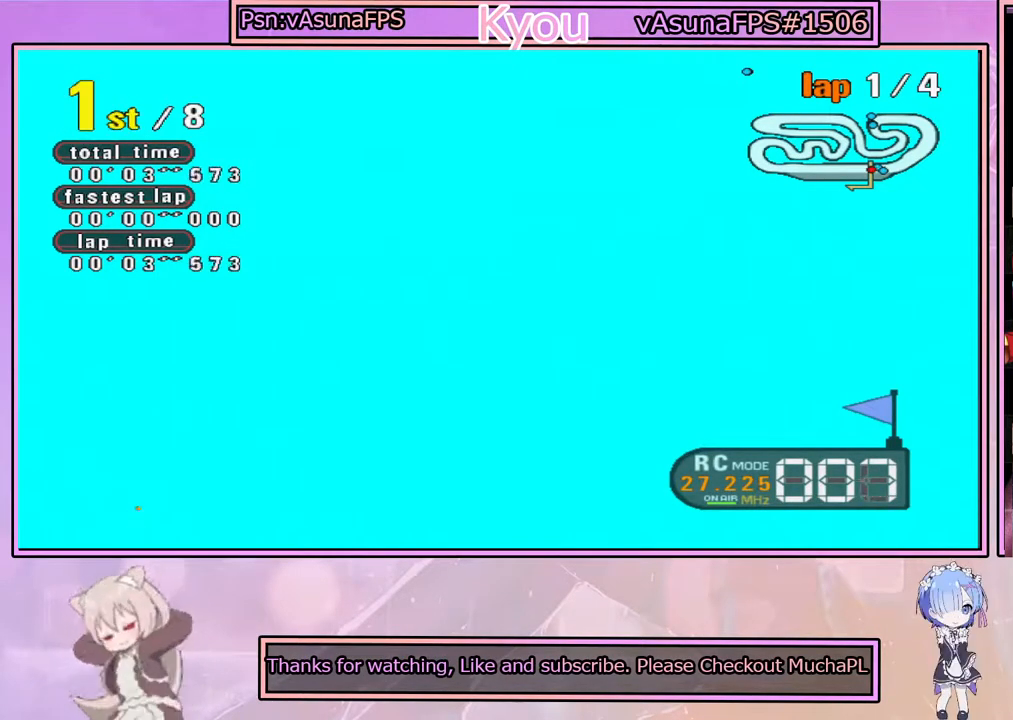
{"buttons": ["CROSS"], "left_stick": "center", "right_stick": "center", "events": []}
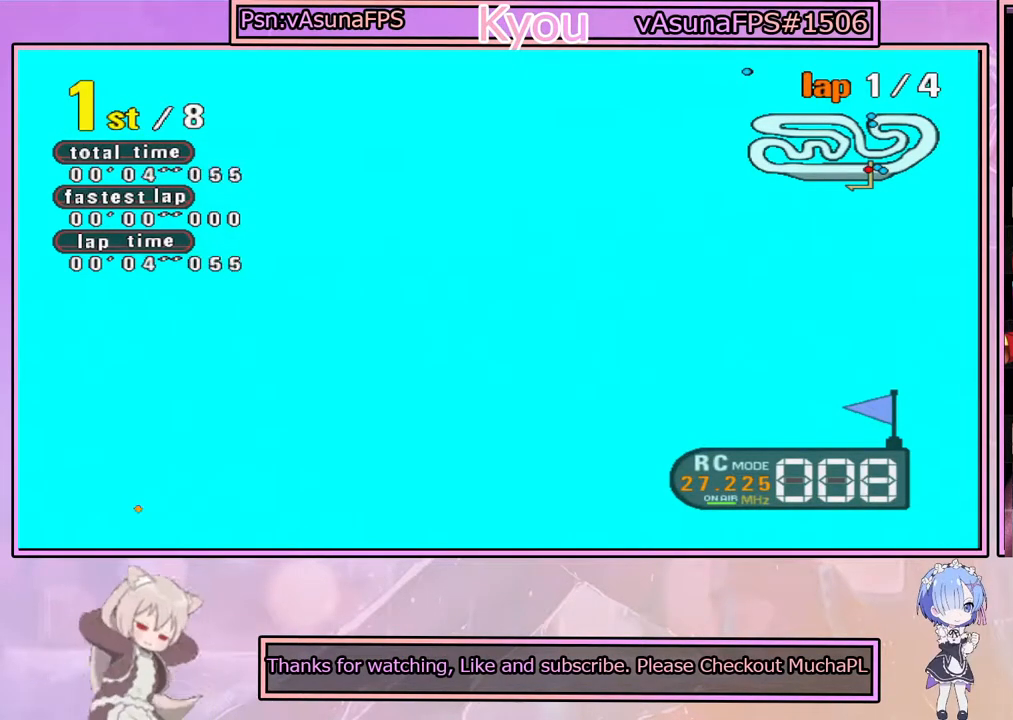
{"buttons": ["CROSS"], "left_stick": "center", "right_stick": "center", "events": []}
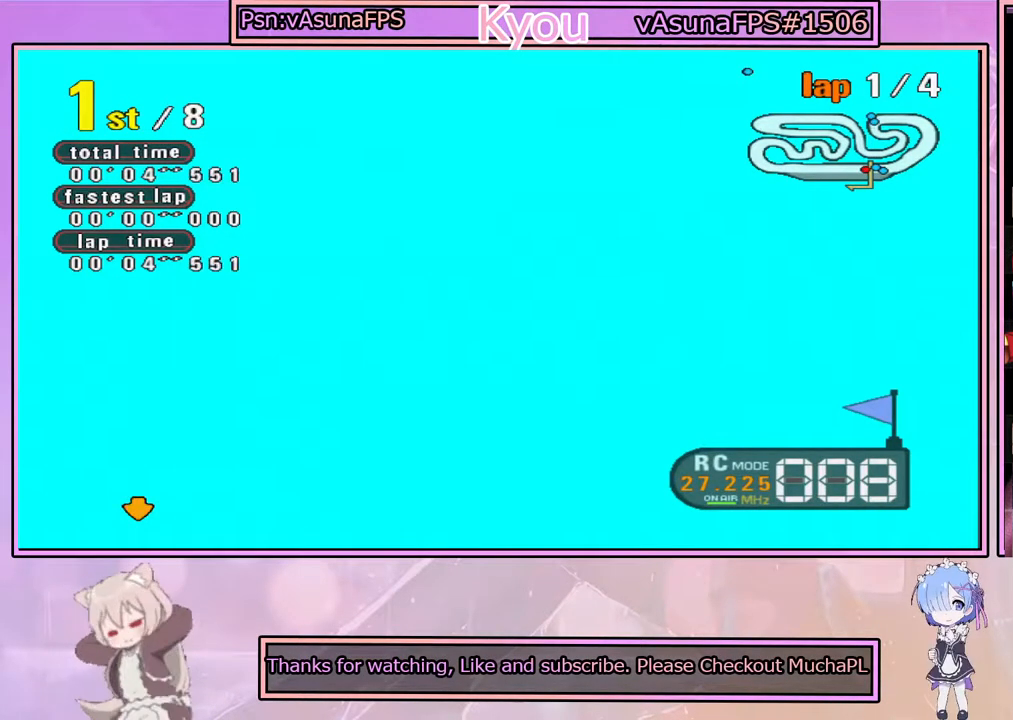
{"buttons": ["CROSS"], "left_stick": "center", "right_stick": "center", "events": []}
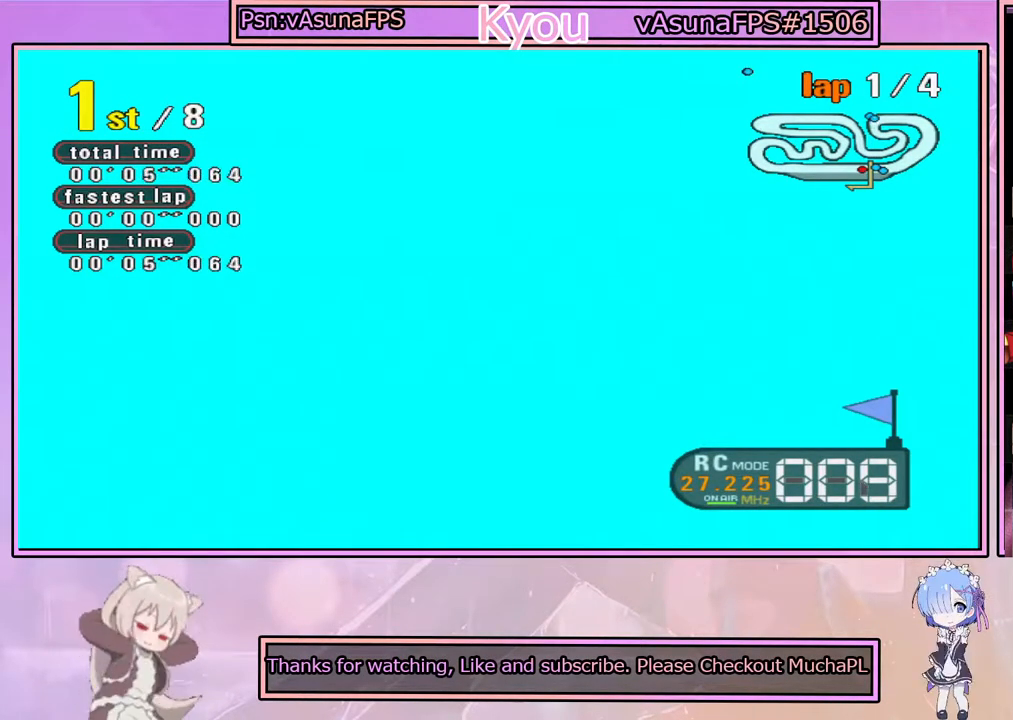
{"buttons": ["CROSS"], "left_stick": "center", "right_stick": "center", "events": []}
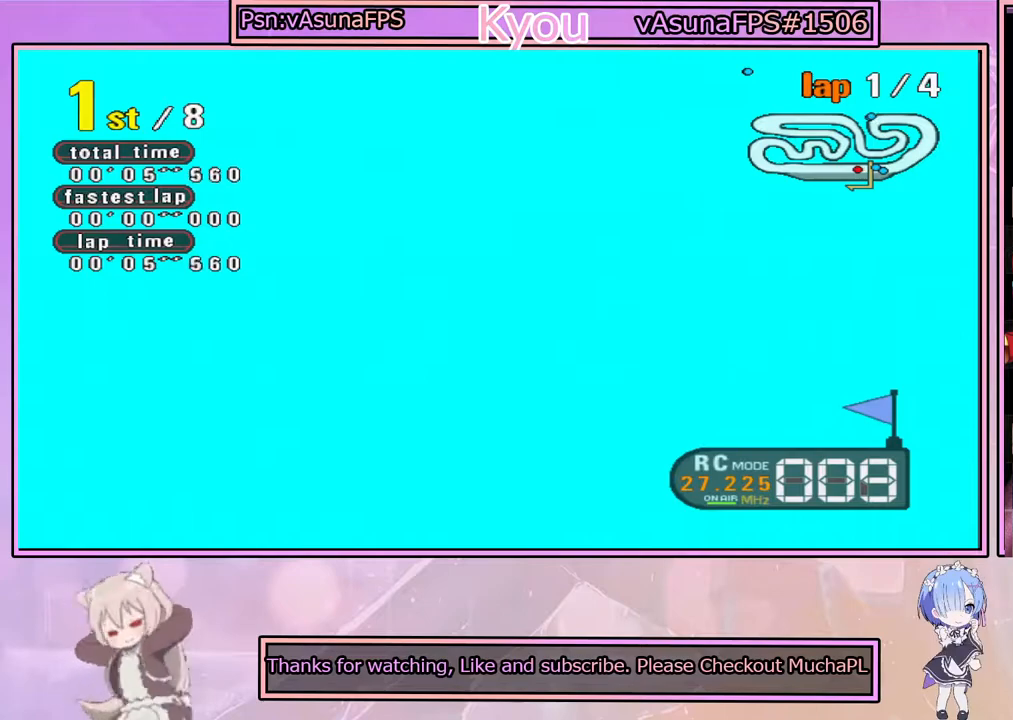
{"buttons": ["CROSS"], "left_stick": "center", "right_stick": "center", "events": []}
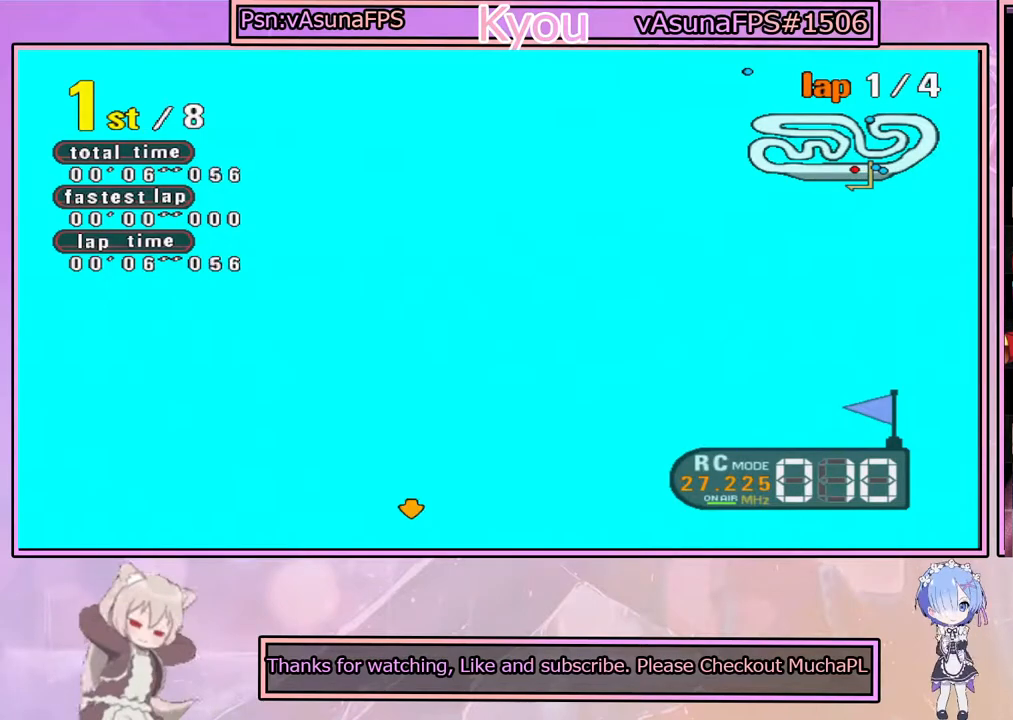
{"buttons": ["CROSS"], "left_stick": "center", "right_stick": "center", "events": []}